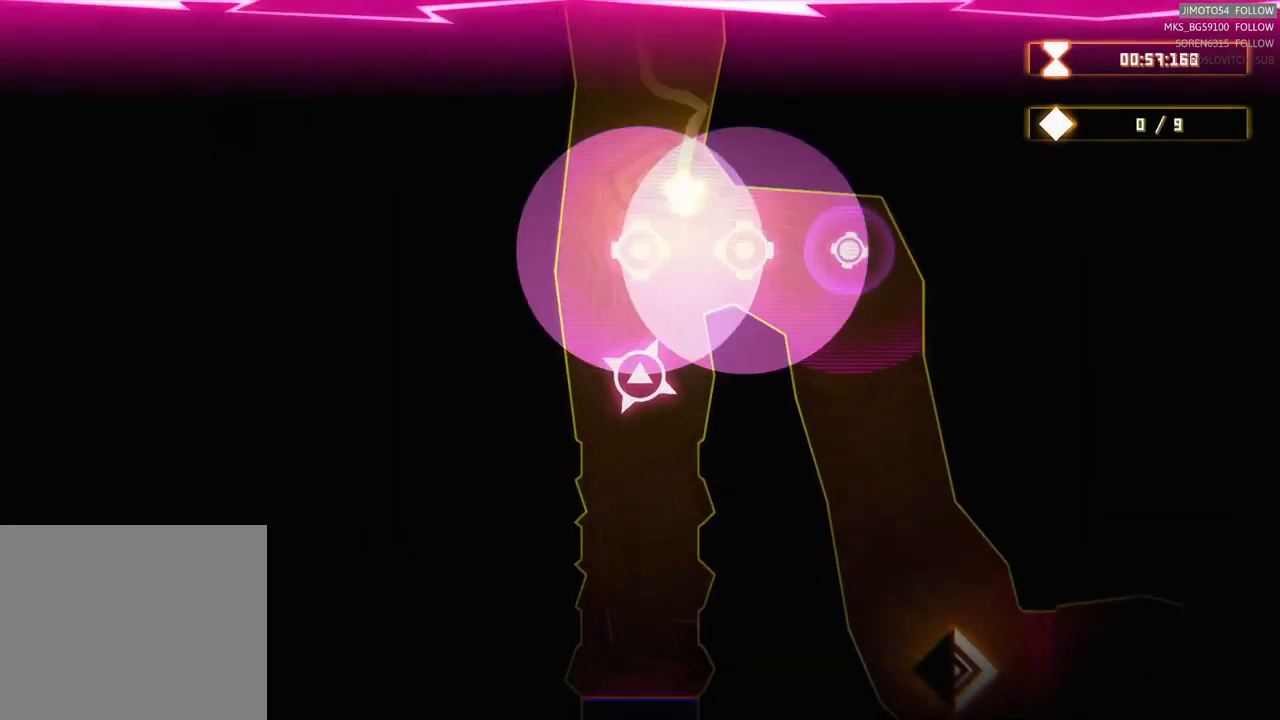
Gameplay with a controller (Xbox layout); each line is a JSON object with the inputs held at the frame after it. "events" lists button and stick changes between this image and that frame as [ms after this image, input, new state], when the widget could be followed in between.
{"buttons": [], "left_stick": "down-right", "right_stick": "center", "events": [[83, "left_stick", "down-right"]]}
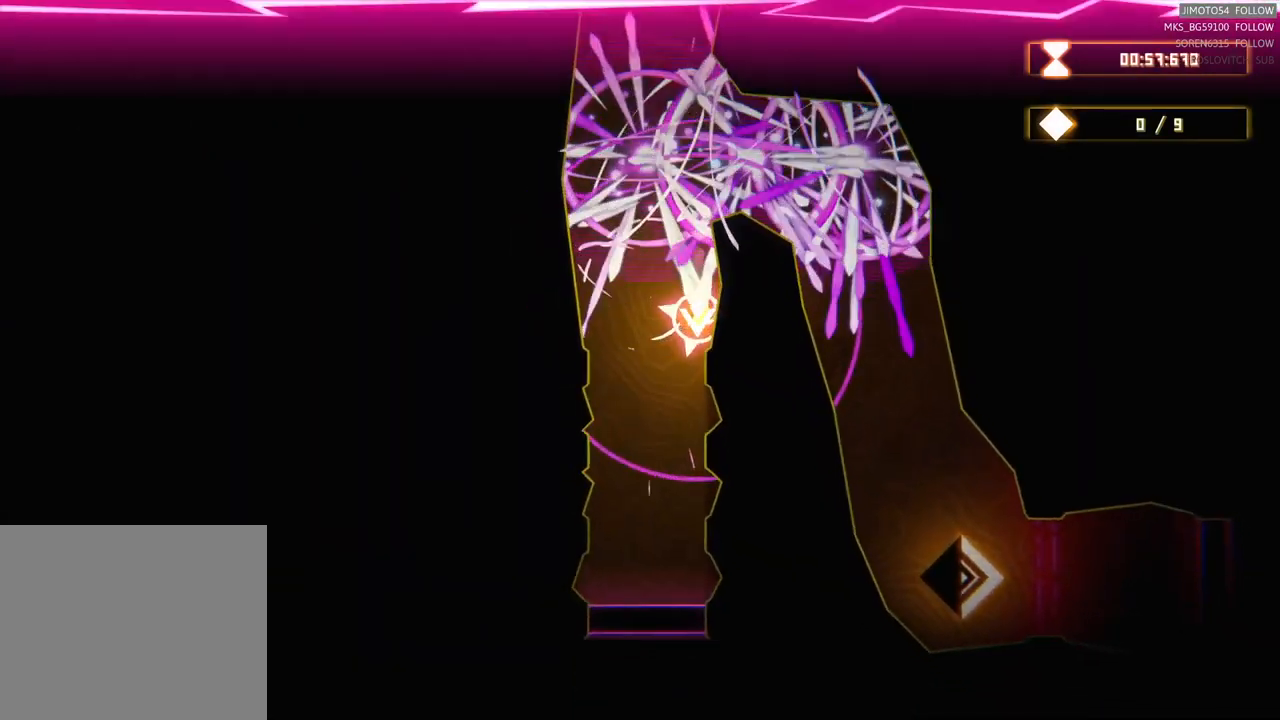
{"buttons": ["L2"], "left_stick": "center", "right_stick": "center", "events": [[283, "left_stick", "center"], [333, "L2", "down"]]}
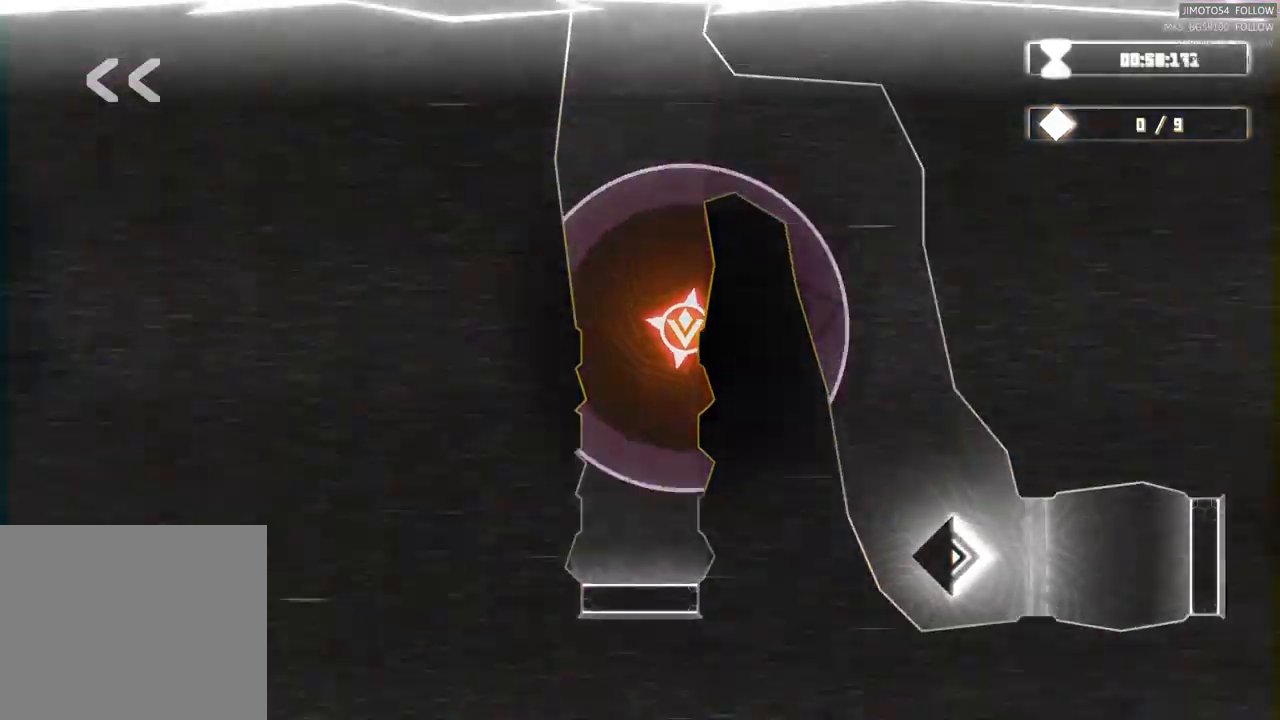
{"buttons": ["L2"], "left_stick": "center", "right_stick": "center", "events": []}
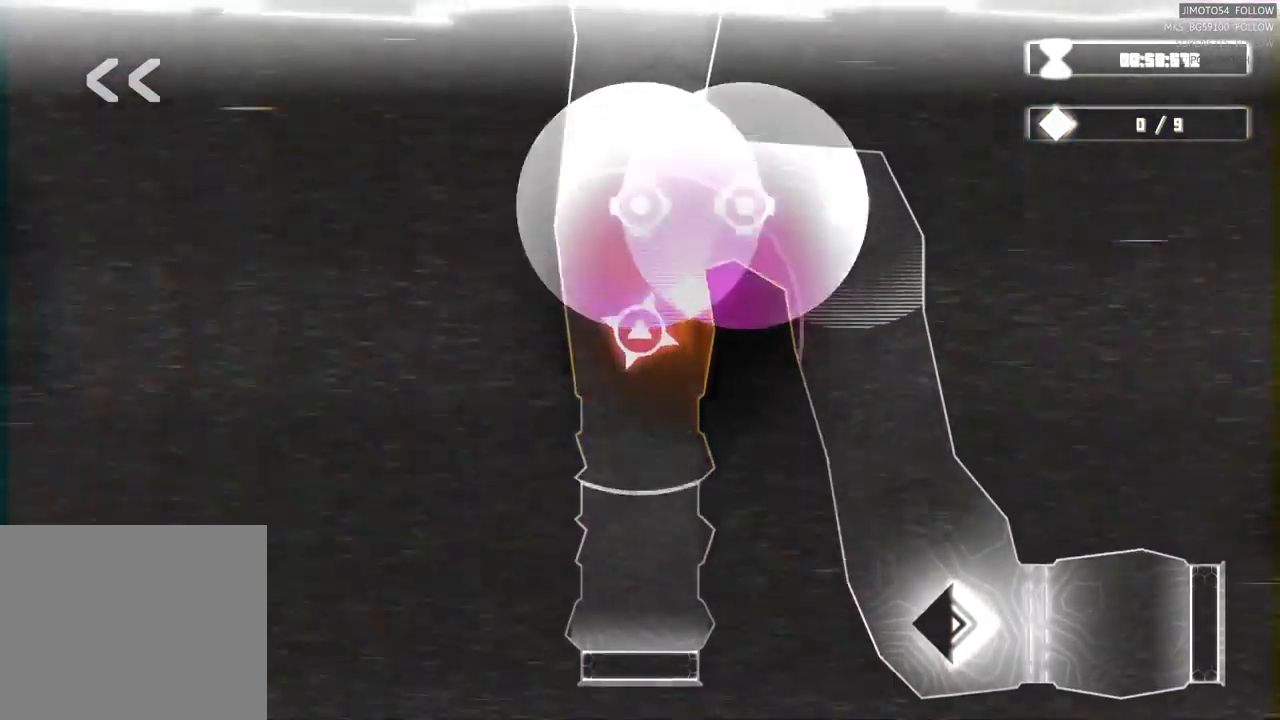
{"buttons": [], "left_stick": "center", "right_stick": "center", "events": [[500, "L2", "up"]]}
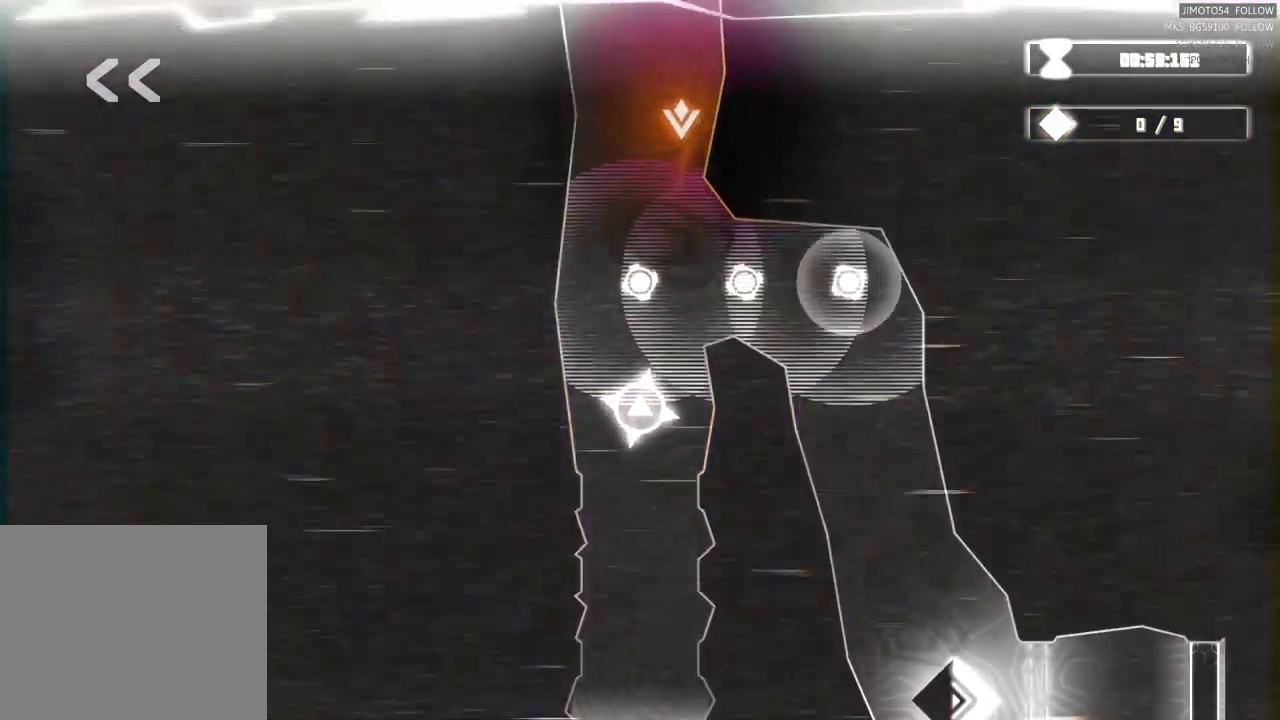
{"buttons": [], "left_stick": "down-right", "right_stick": "center", "events": [[67, "left_stick", "down"], [250, "left_stick", "down-right"]]}
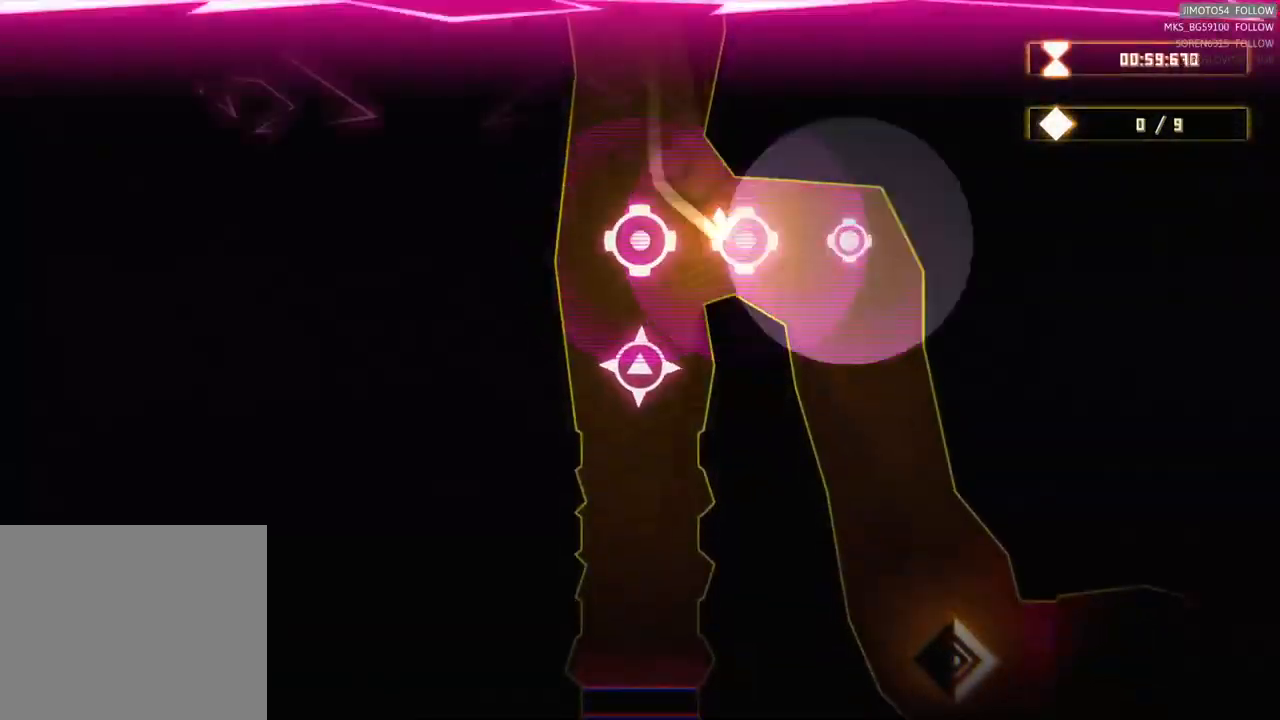
{"buttons": [], "left_stick": "down", "right_stick": "center", "events": [[233, "left_stick", "down"]]}
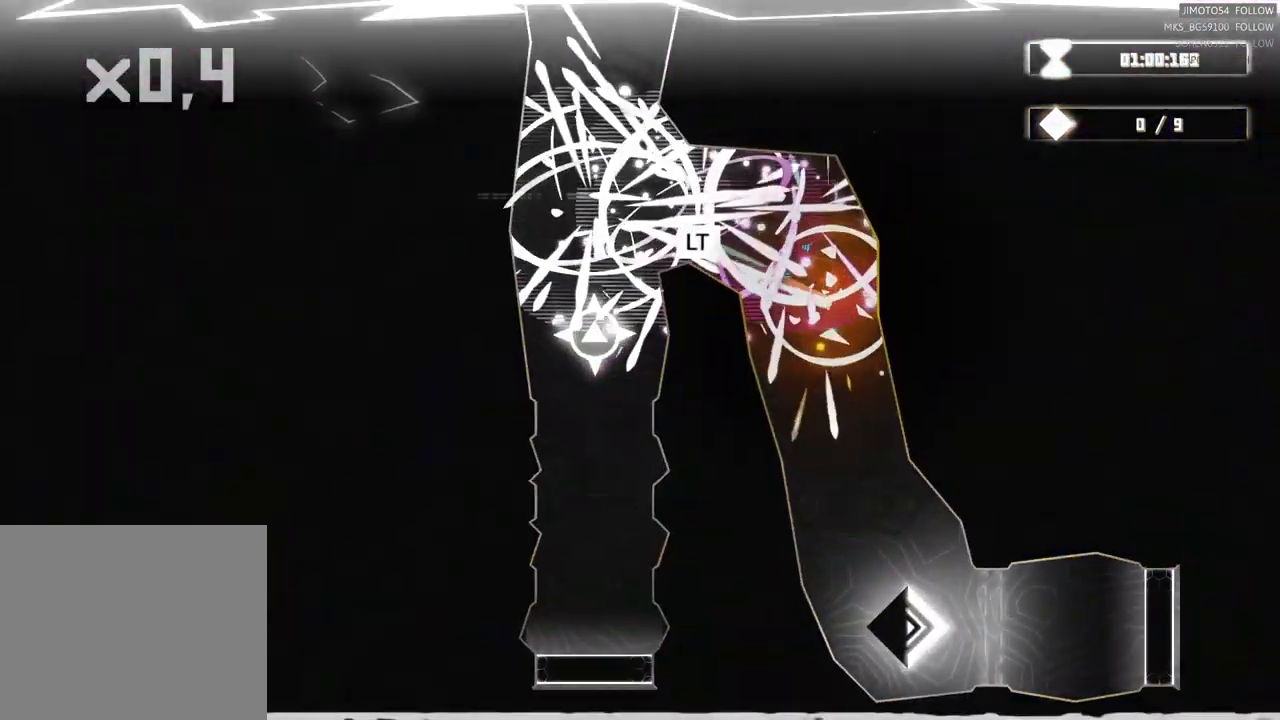
{"buttons": ["L2"], "left_stick": "center", "right_stick": "center", "events": [[100, "left_stick", "down-right"], [200, "left_stick", "center"], [317, "L2", "down"]]}
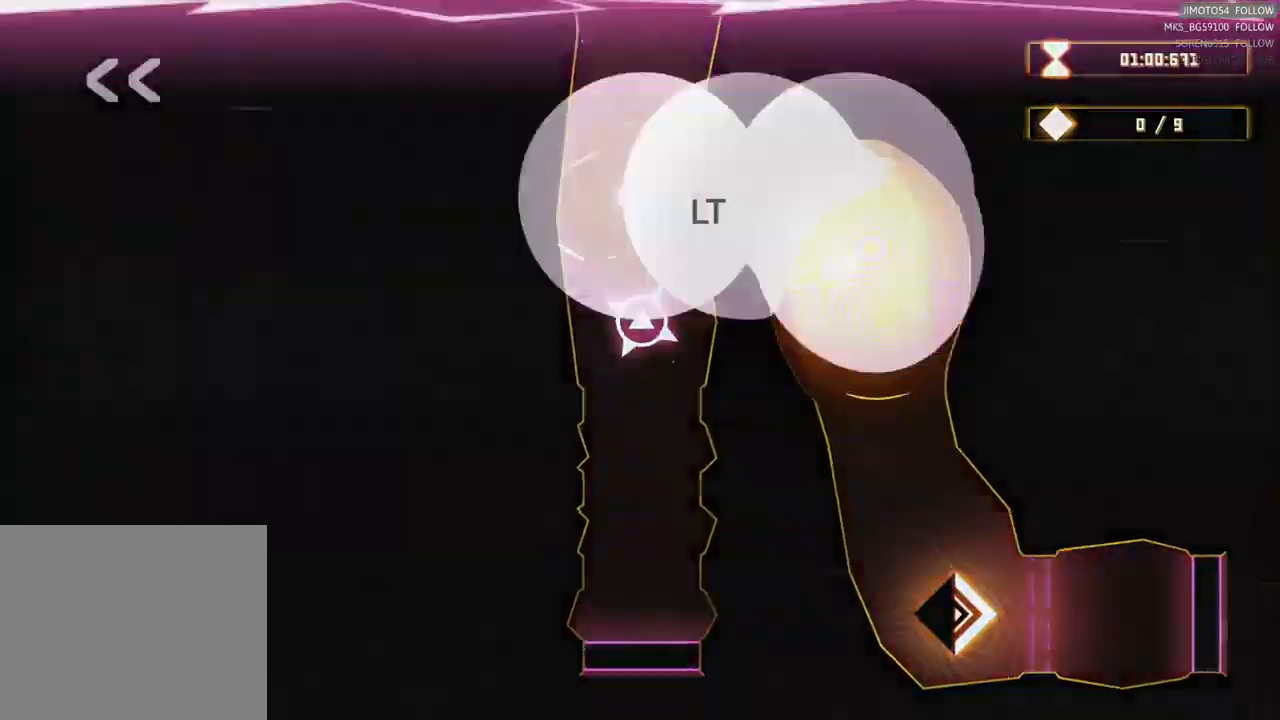
{"buttons": ["L2"], "left_stick": "center", "right_stick": "center", "events": []}
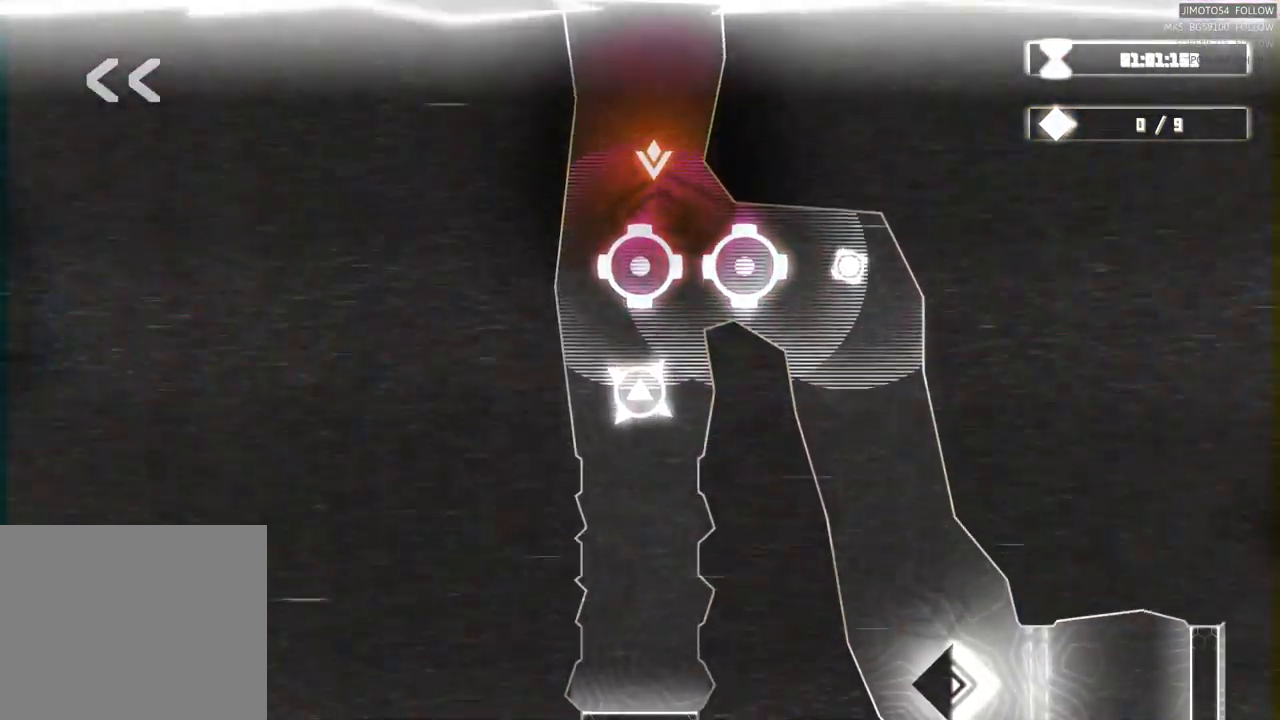
{"buttons": [], "left_stick": "down", "right_stick": "center", "events": [[233, "L2", "up"], [267, "left_stick", "down"]]}
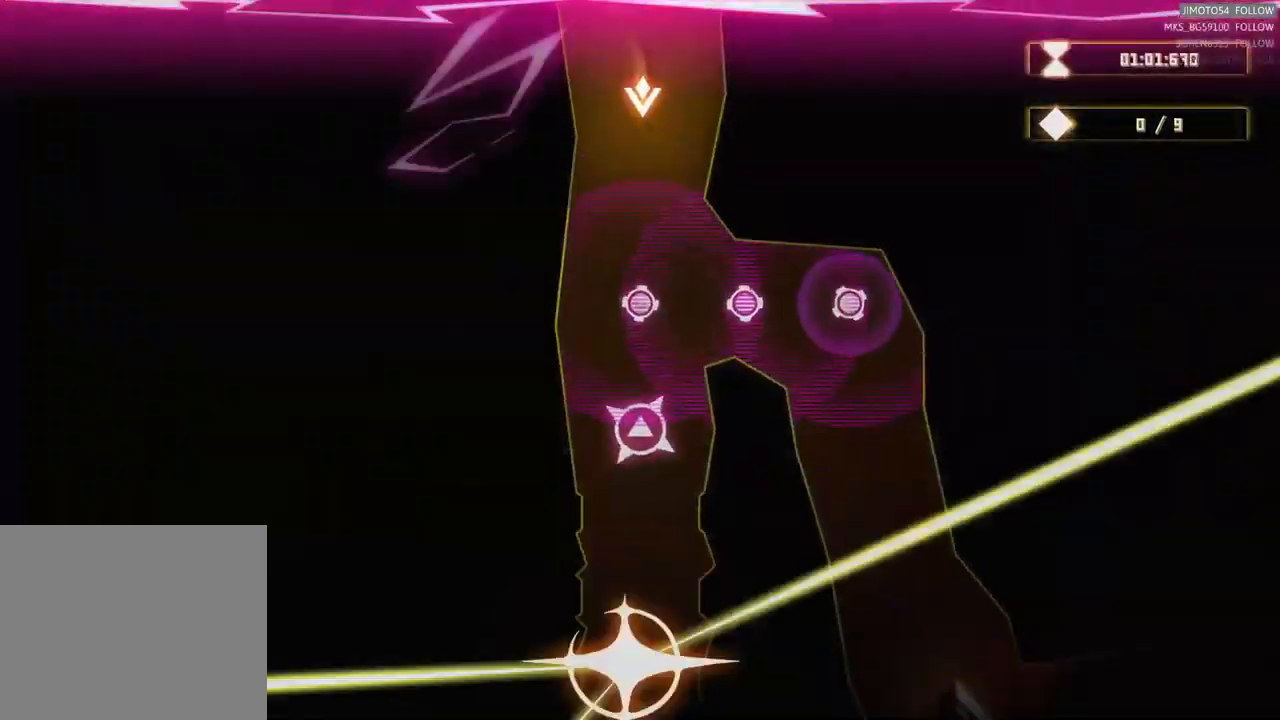
{"buttons": [], "left_stick": "down-right", "right_stick": "center", "events": [[117, "left_stick", "down-right"]]}
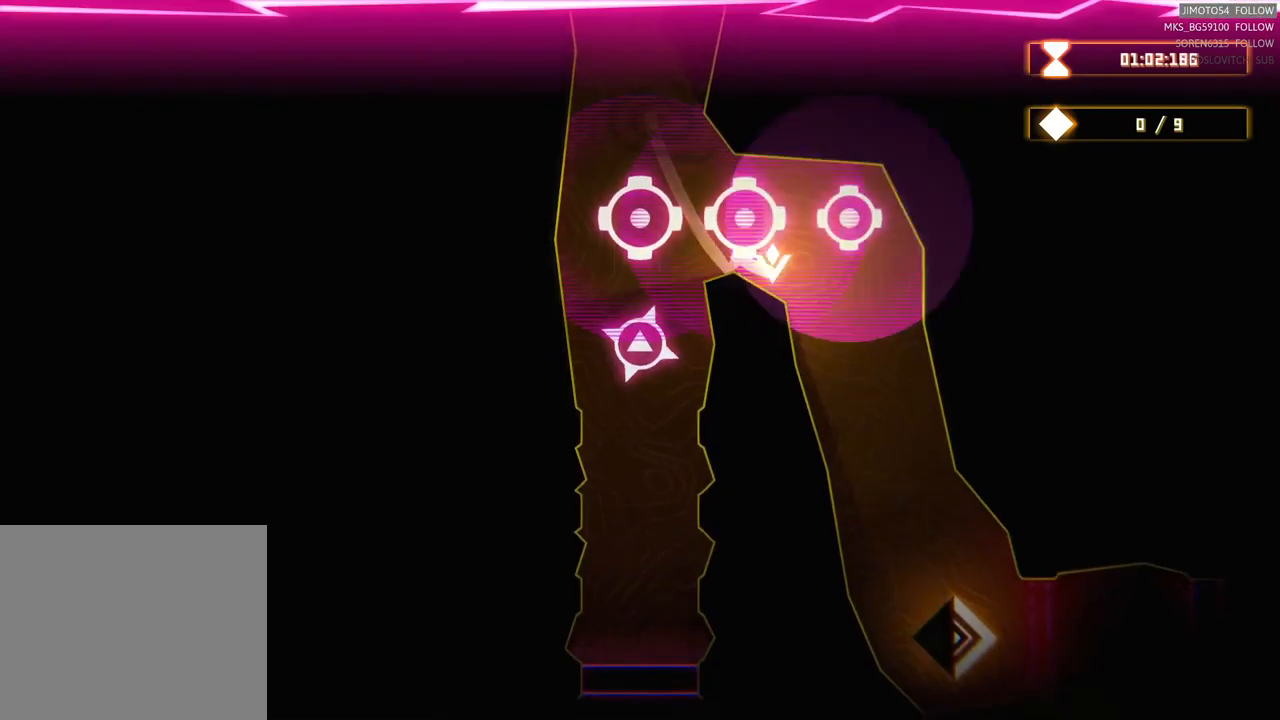
{"buttons": [], "left_stick": "down-right", "right_stick": "center", "events": [[167, "left_stick", "down"], [417, "left_stick", "down-right"]]}
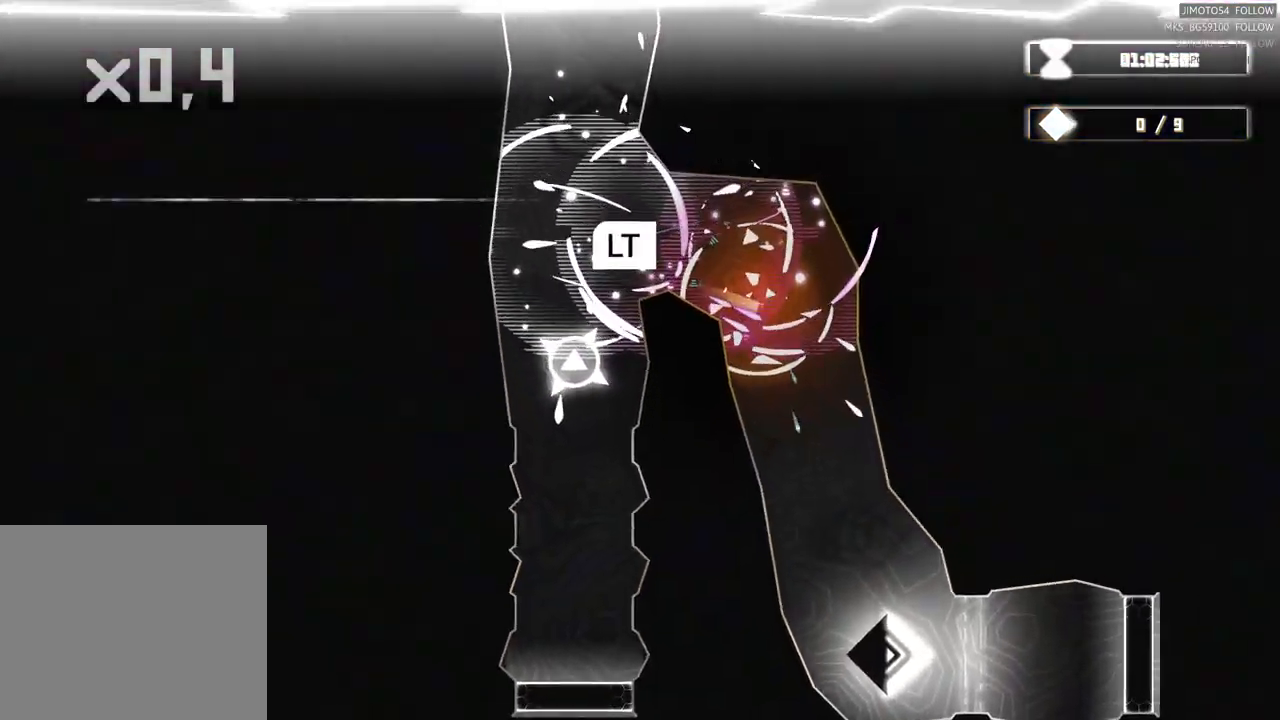
{"buttons": ["L2"], "left_stick": "center", "right_stick": "center", "events": [[50, "left_stick", "center"], [117, "L2", "down"]]}
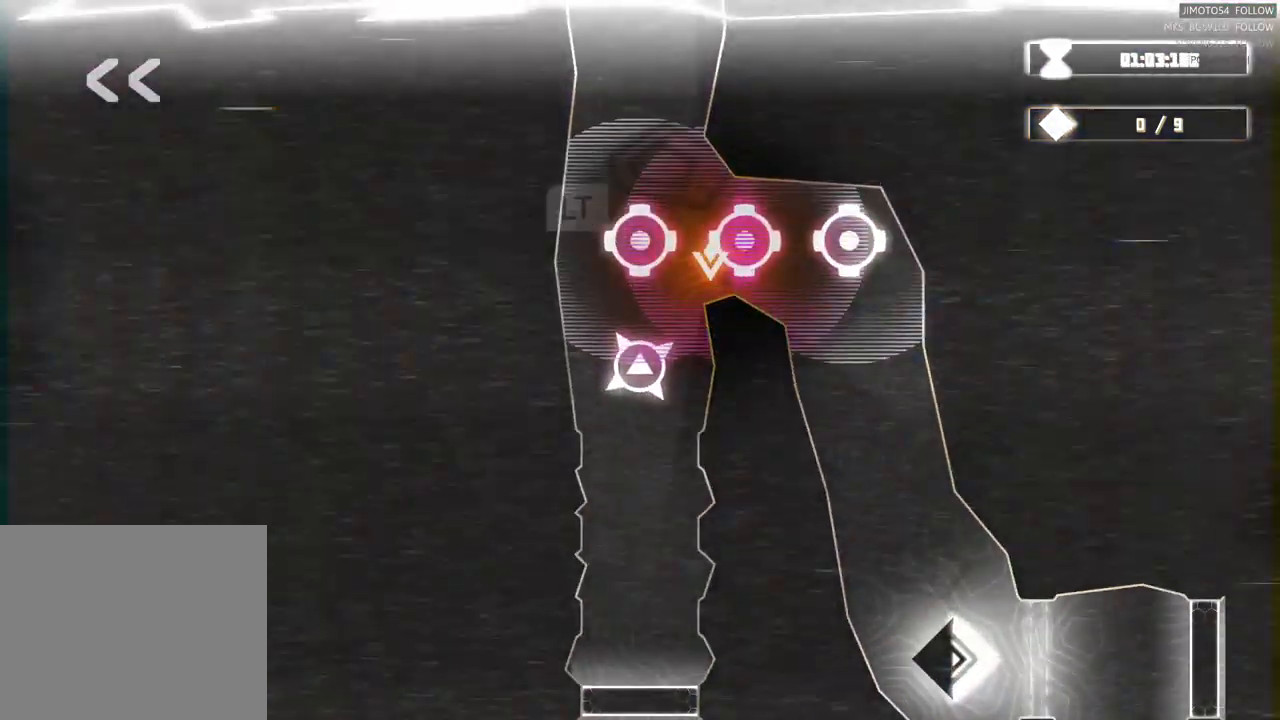
{"buttons": [], "left_stick": "center", "right_stick": "center", "events": [[367, "L2", "up"]]}
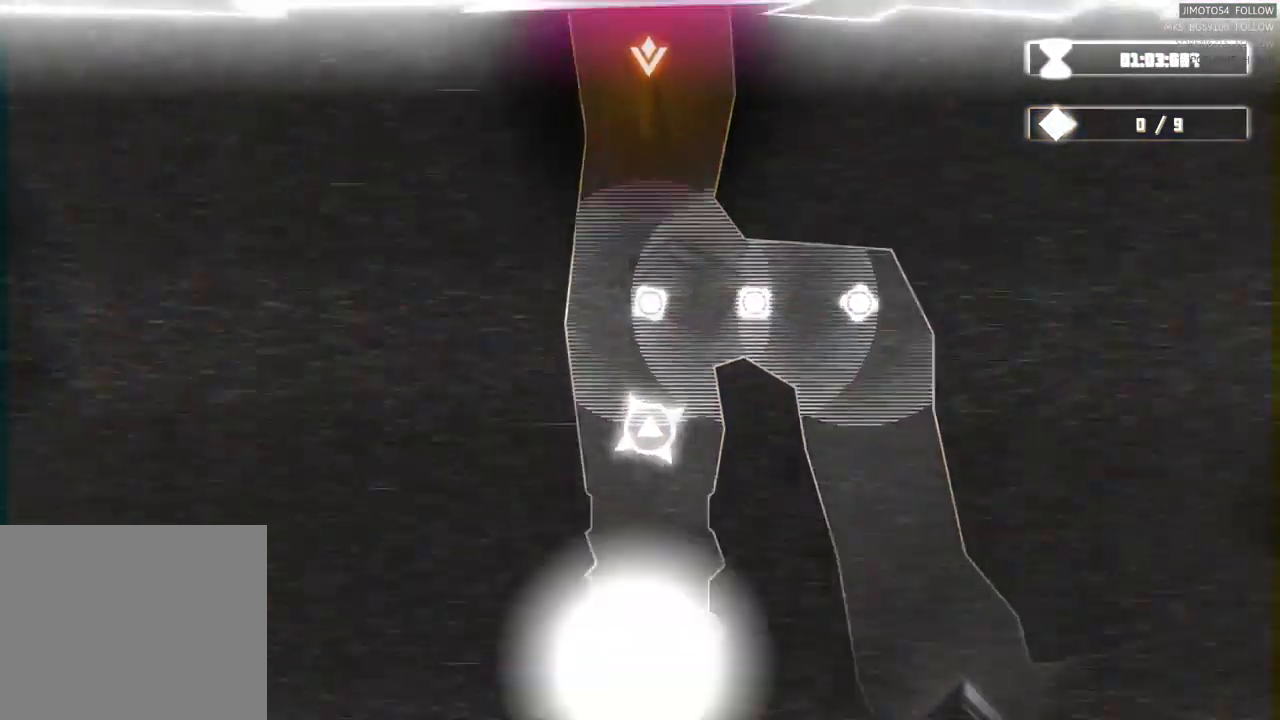
{"buttons": [], "left_stick": "down", "right_stick": "center", "events": [[367, "left_stick", "down"]]}
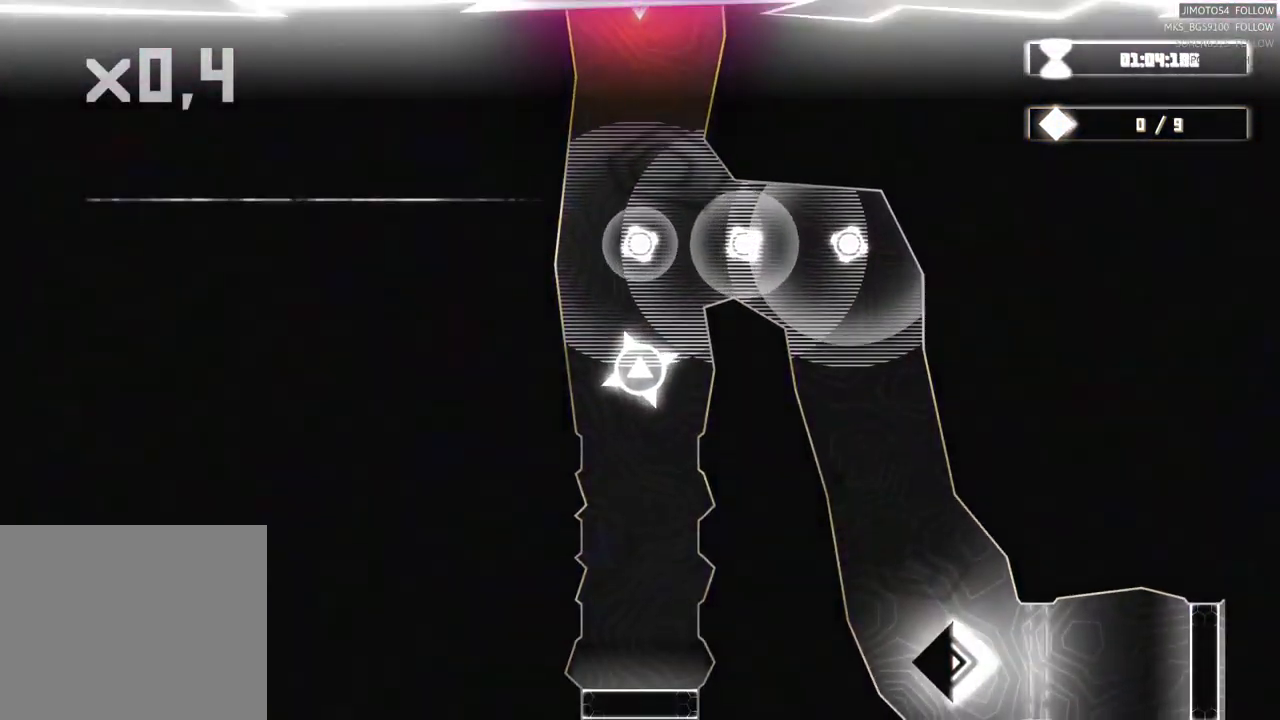
{"buttons": [], "left_stick": "down-right", "right_stick": "center", "events": [[50, "left_stick", "down-right"]]}
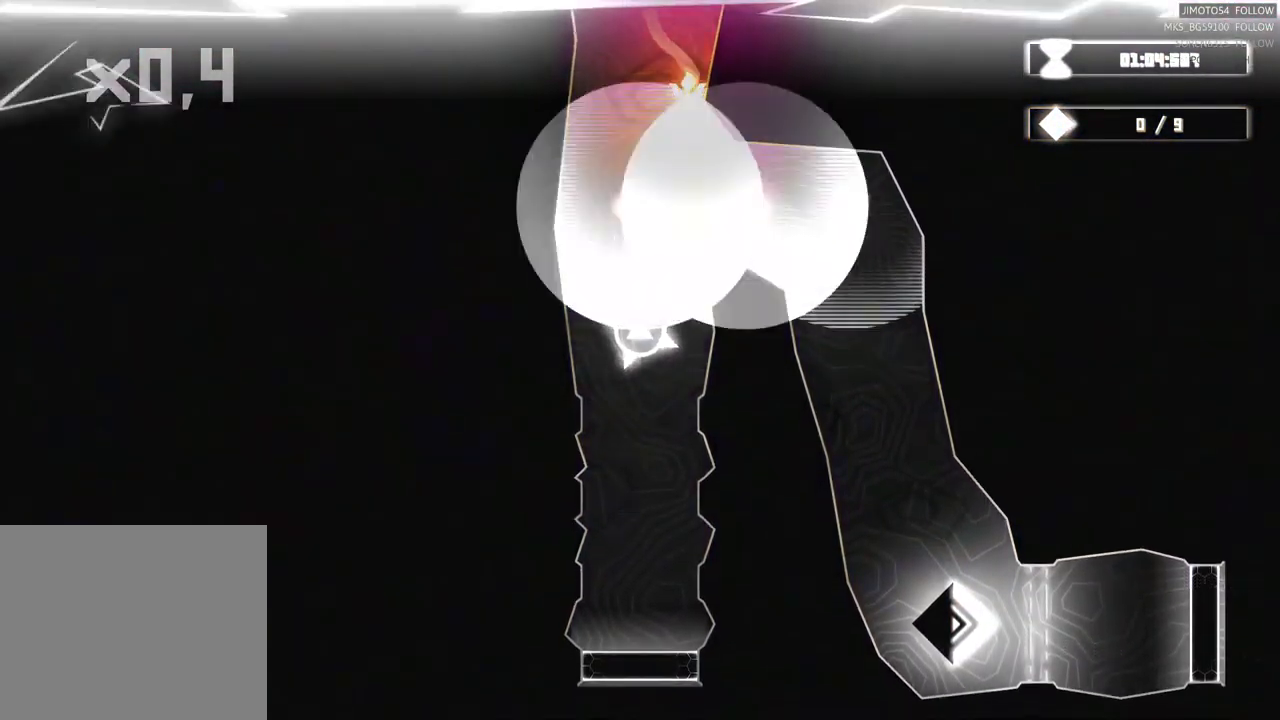
{"buttons": [], "left_stick": "down-right", "right_stick": "center", "events": []}
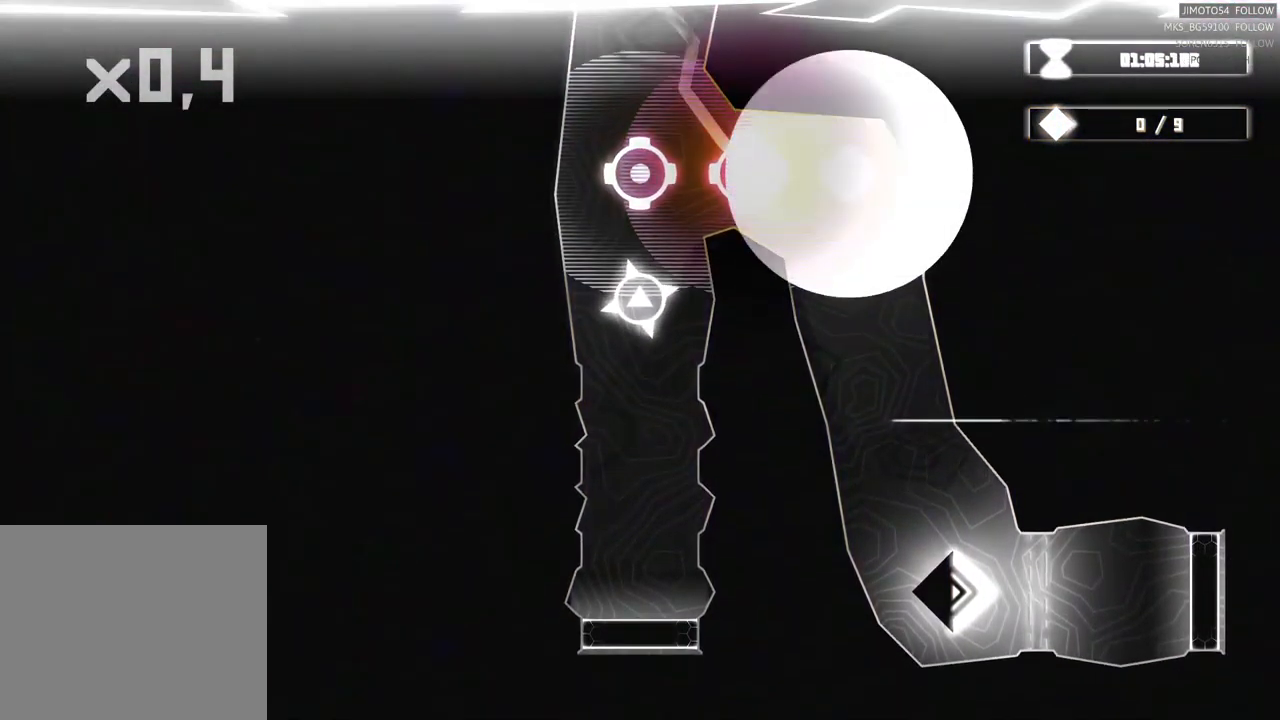
{"buttons": [], "left_stick": "down", "right_stick": "center", "events": [[183, "left_stick", "down"]]}
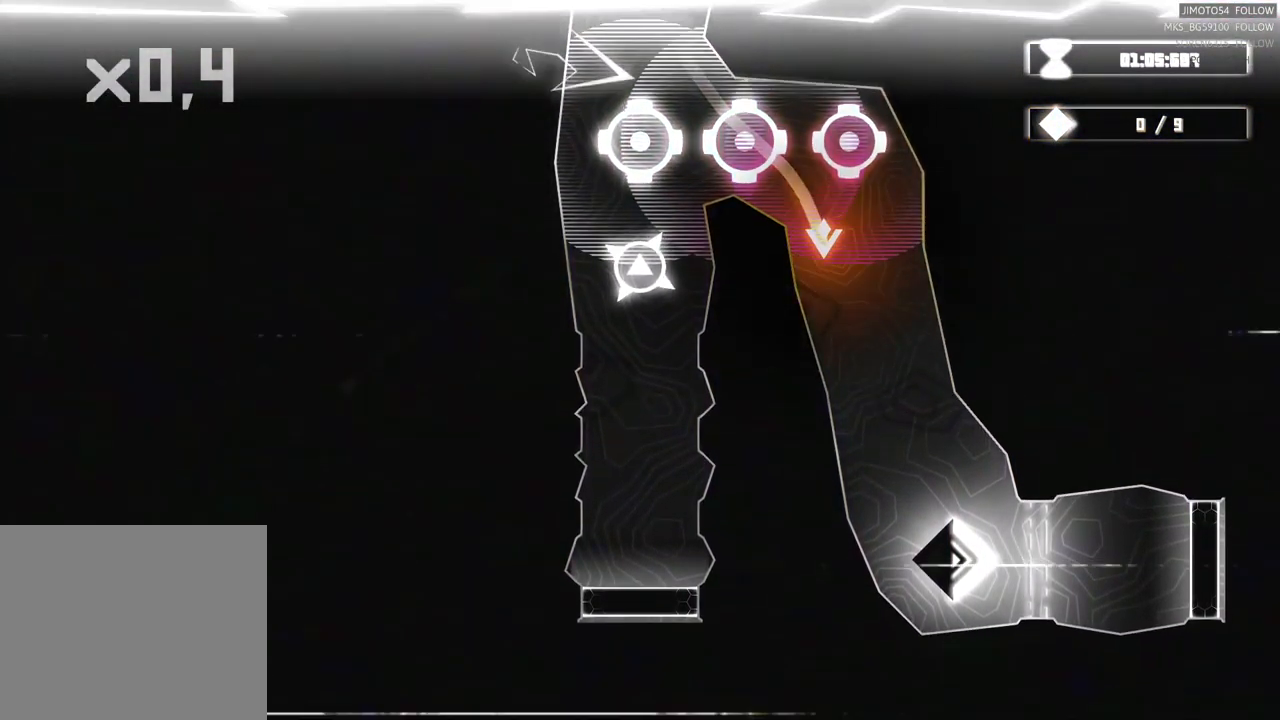
{"buttons": [], "left_stick": "down-right", "right_stick": "center", "events": [[500, "left_stick", "down-right"]]}
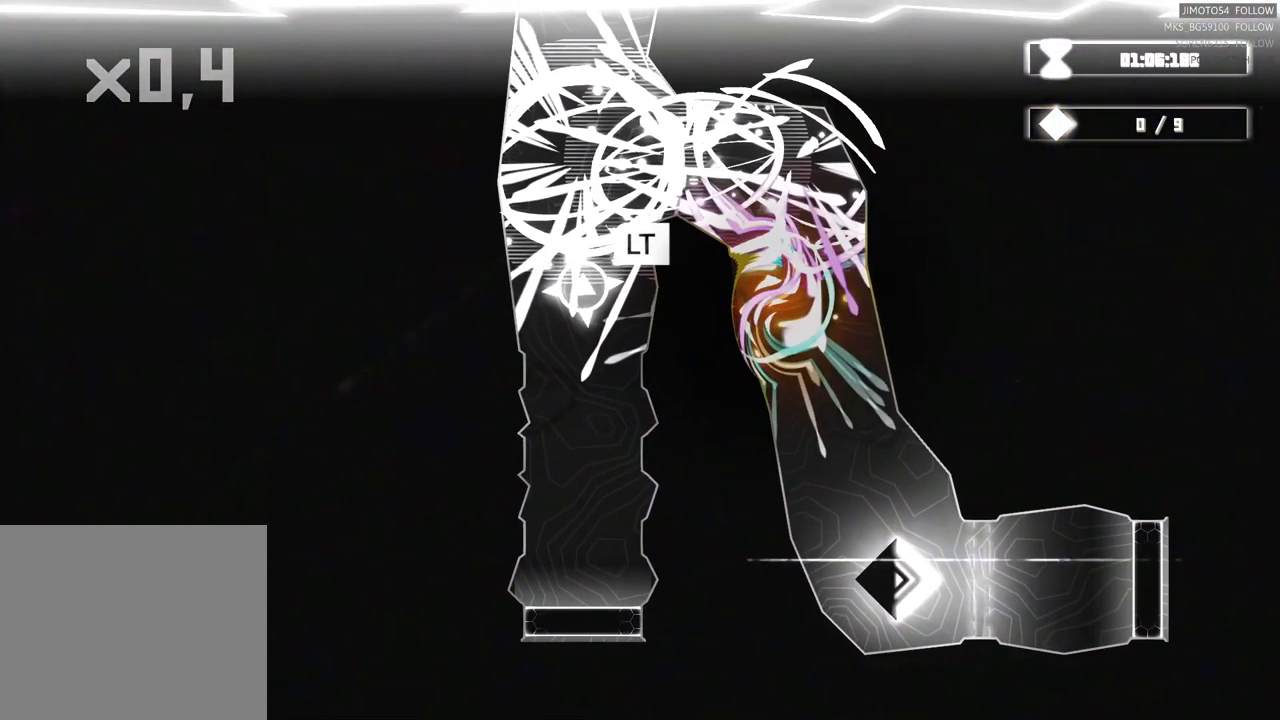
{"buttons": [], "left_stick": "center", "right_stick": "center", "events": [[483, "left_stick", "center"]]}
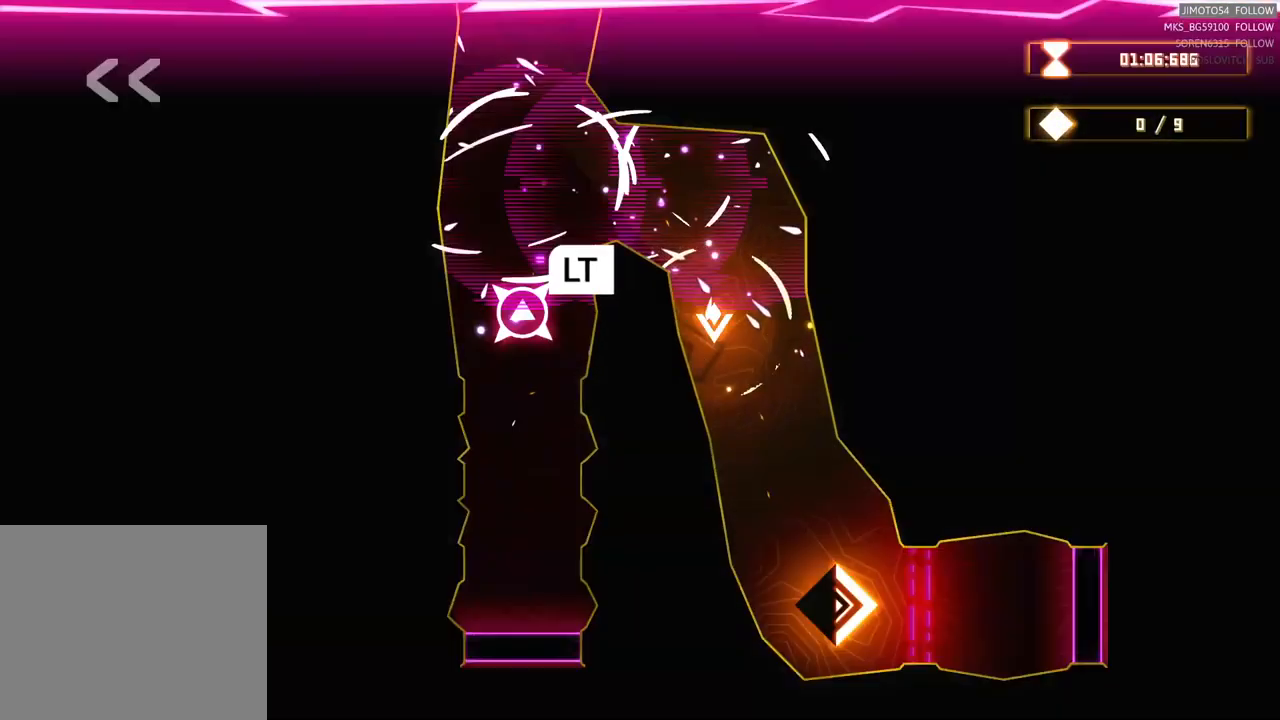
{"buttons": ["L2"], "left_stick": "center", "right_stick": "center", "events": [[117, "L2", "down"]]}
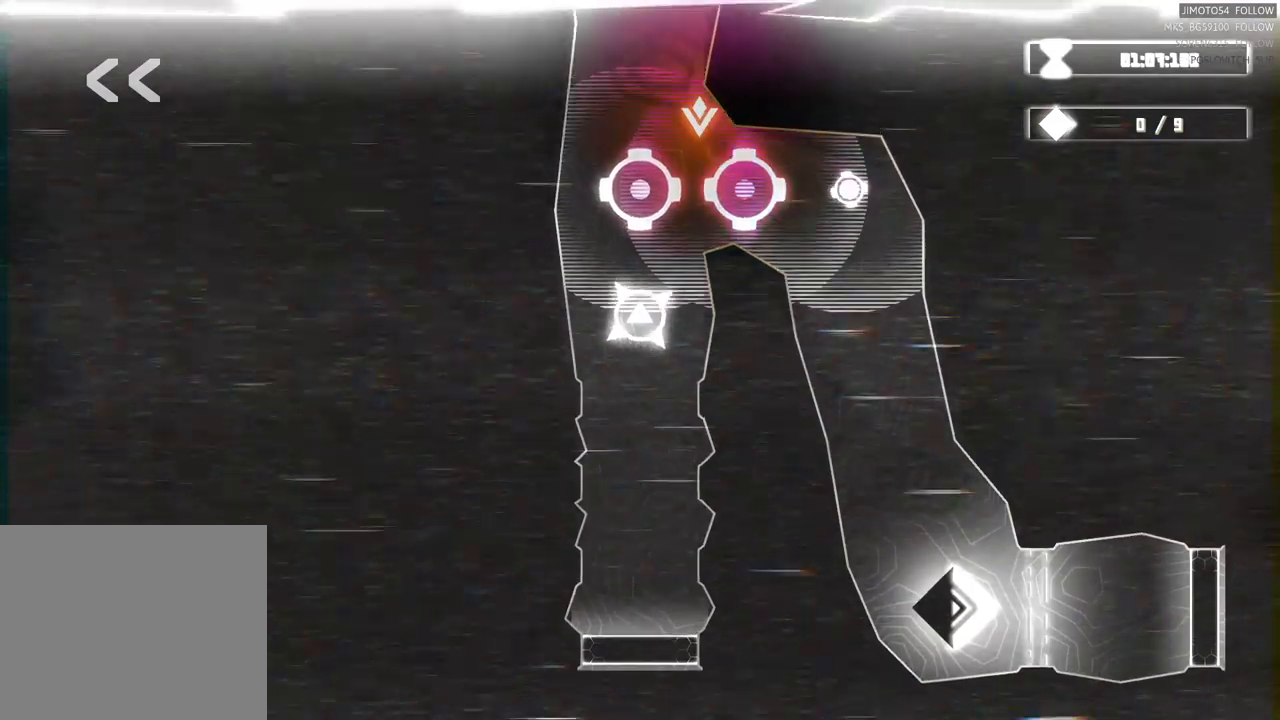
{"buttons": [], "left_stick": "center", "right_stick": "center", "events": [[500, "L2", "up"]]}
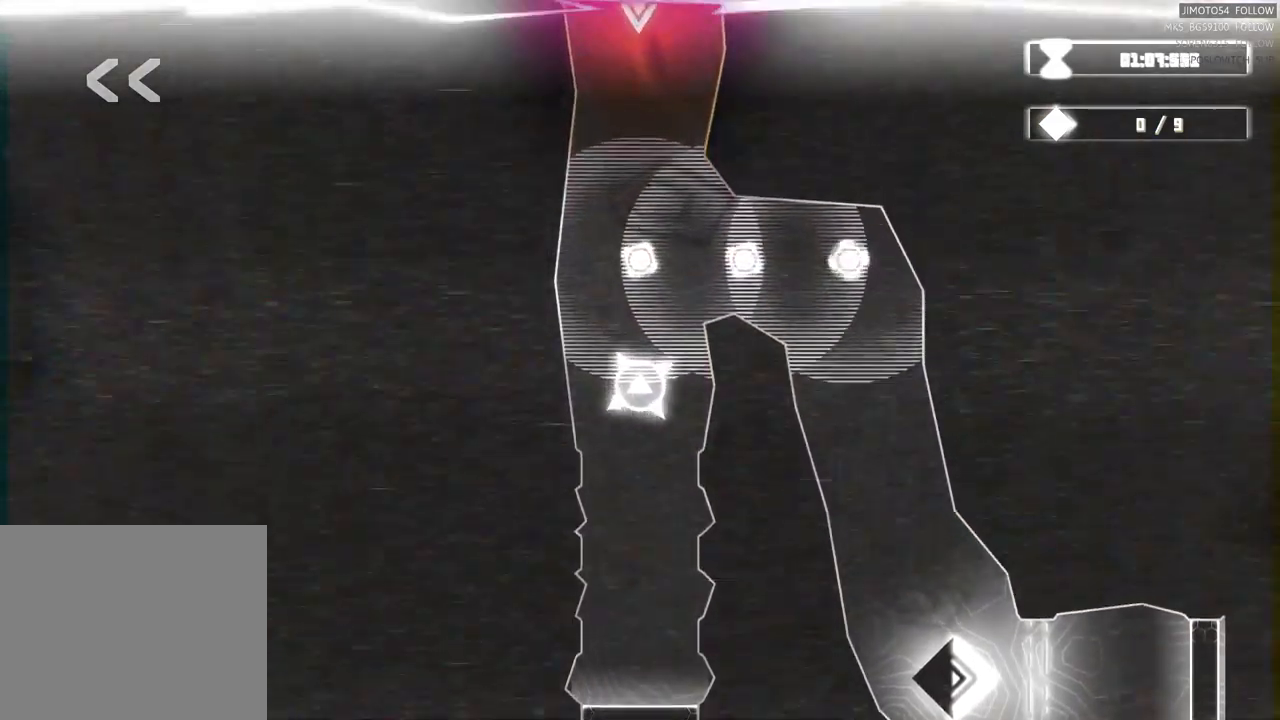
{"buttons": [], "left_stick": "down", "right_stick": "center", "events": [[67, "left_stick", "down"]]}
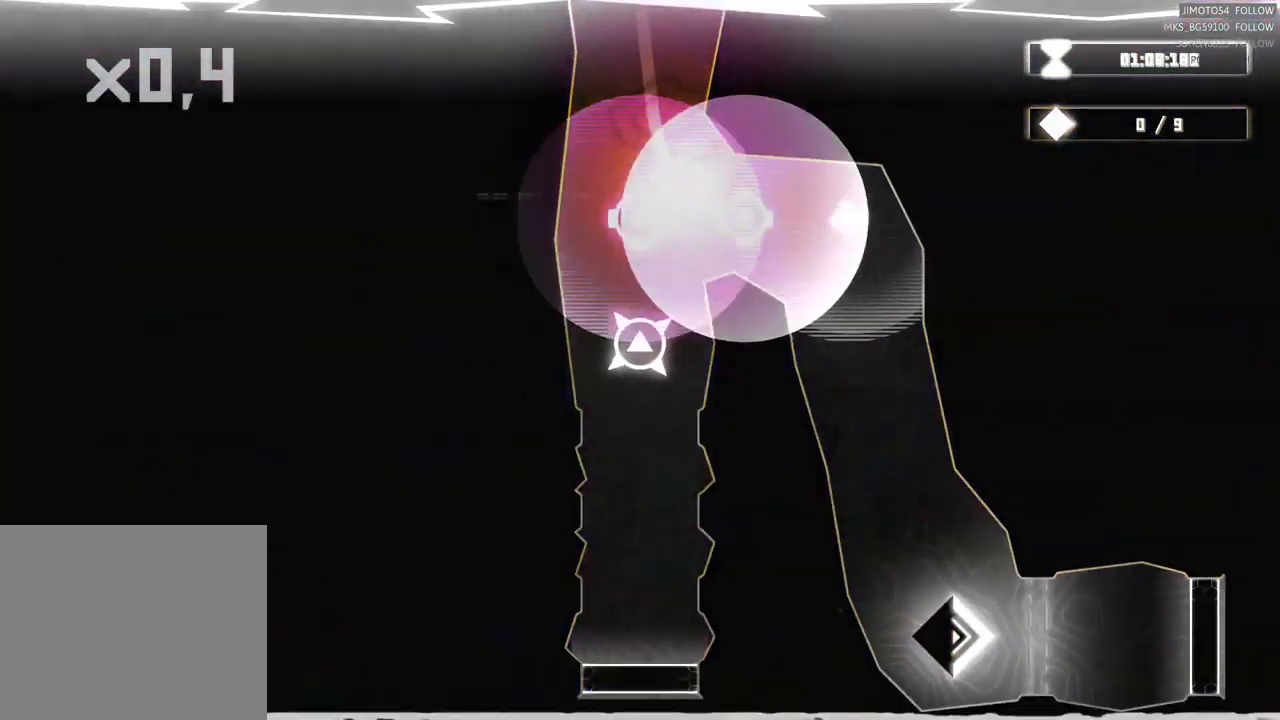
{"buttons": [], "left_stick": "down", "right_stick": "center", "events": []}
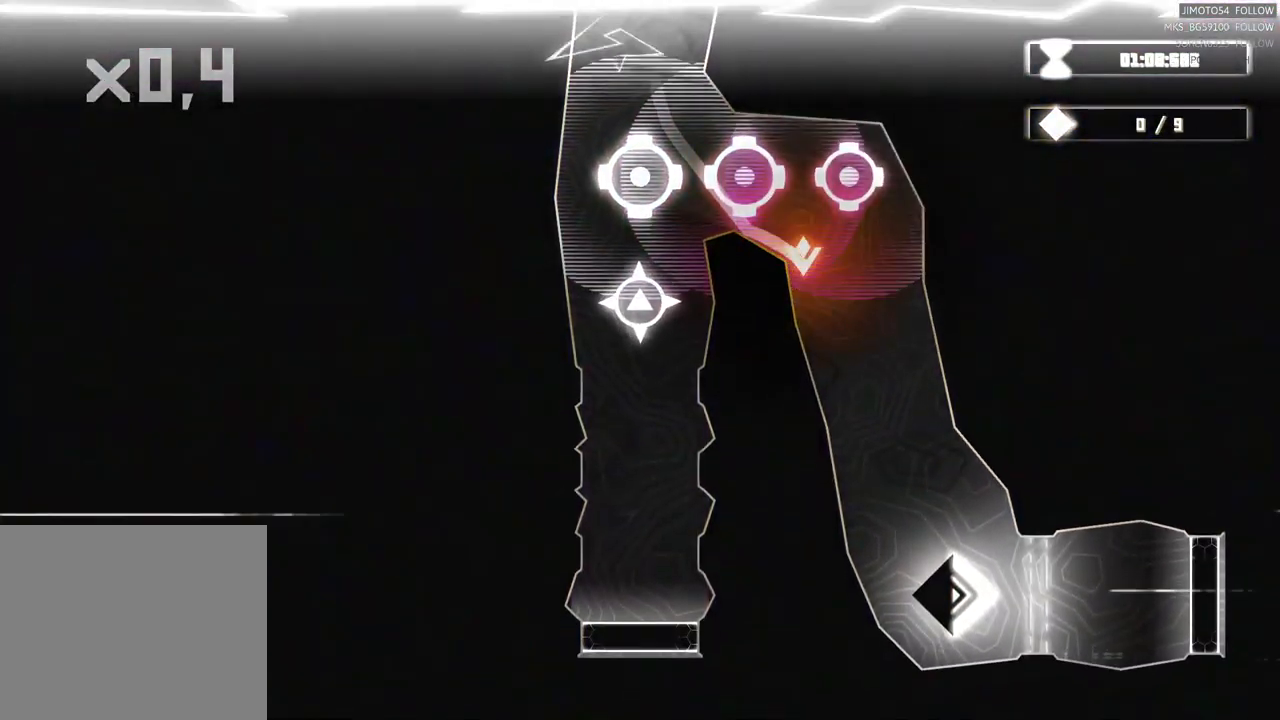
{"buttons": [], "left_stick": "down", "right_stick": "center", "events": []}
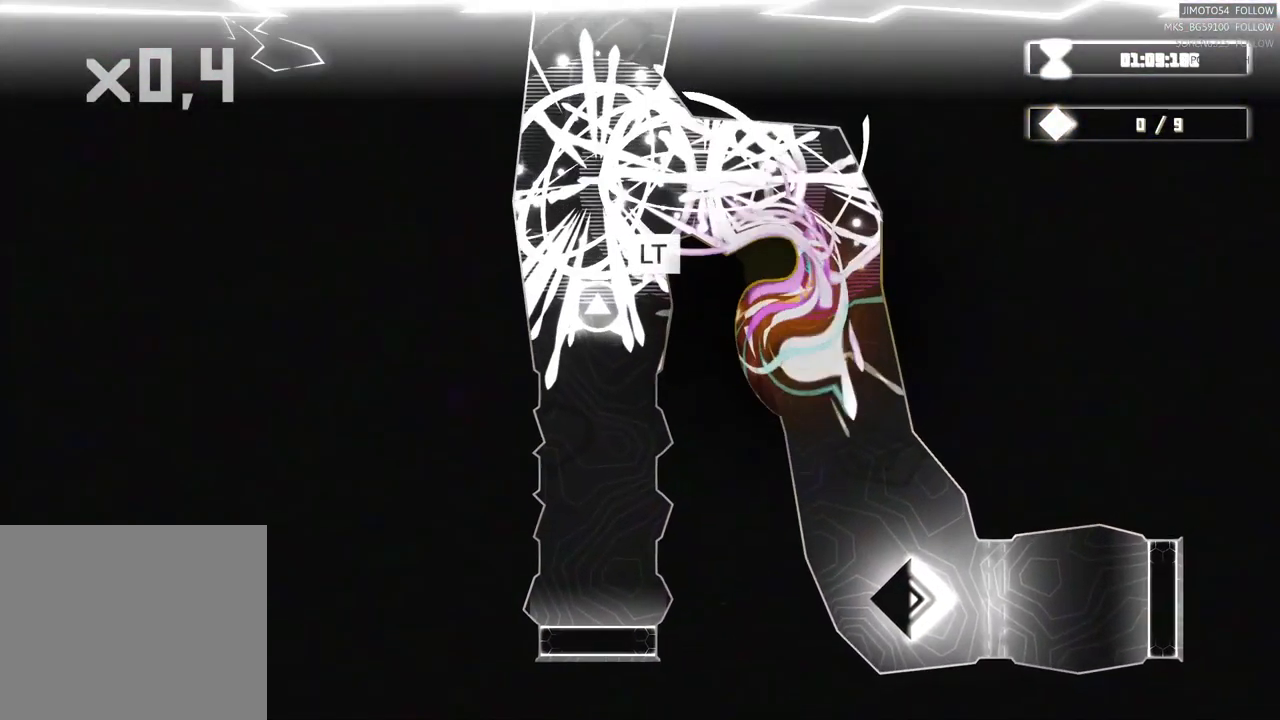
{"buttons": ["L2"], "left_stick": "center", "right_stick": "center", "events": [[150, "left_stick", "down-right"], [284, "left_stick", "center"], [367, "L2", "down"]]}
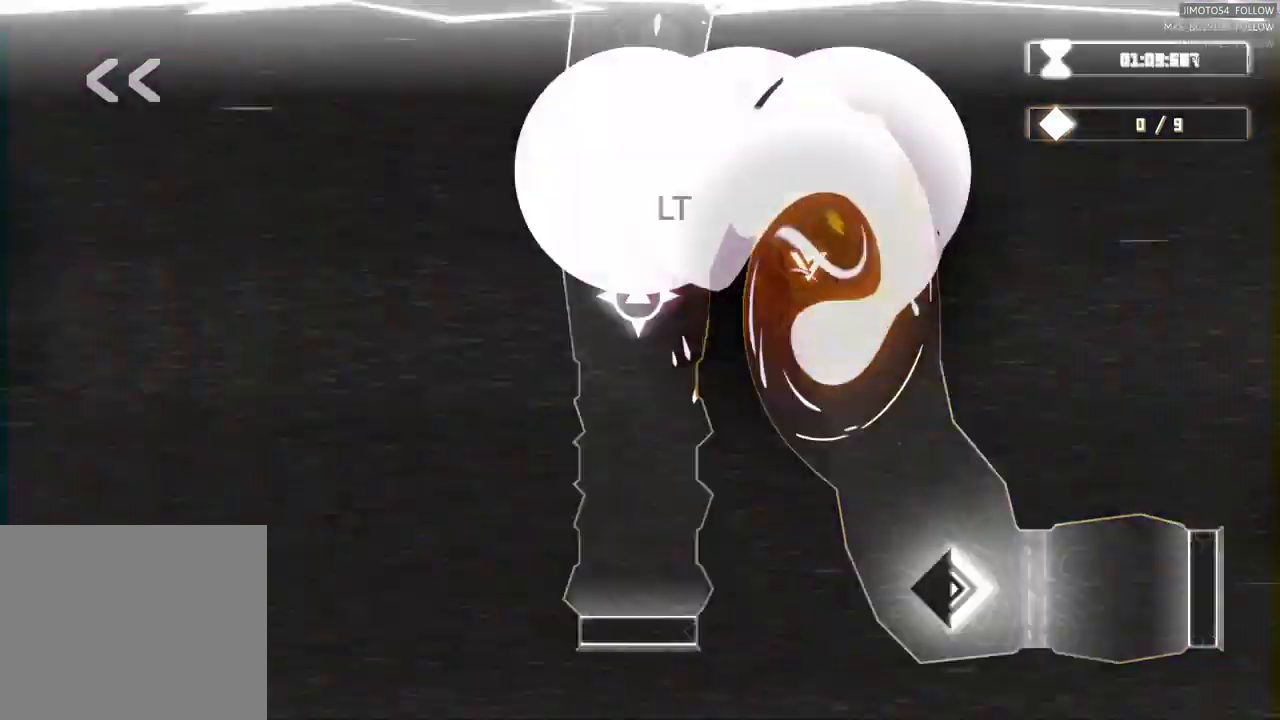
{"buttons": ["L2"], "left_stick": "center", "right_stick": "center", "events": []}
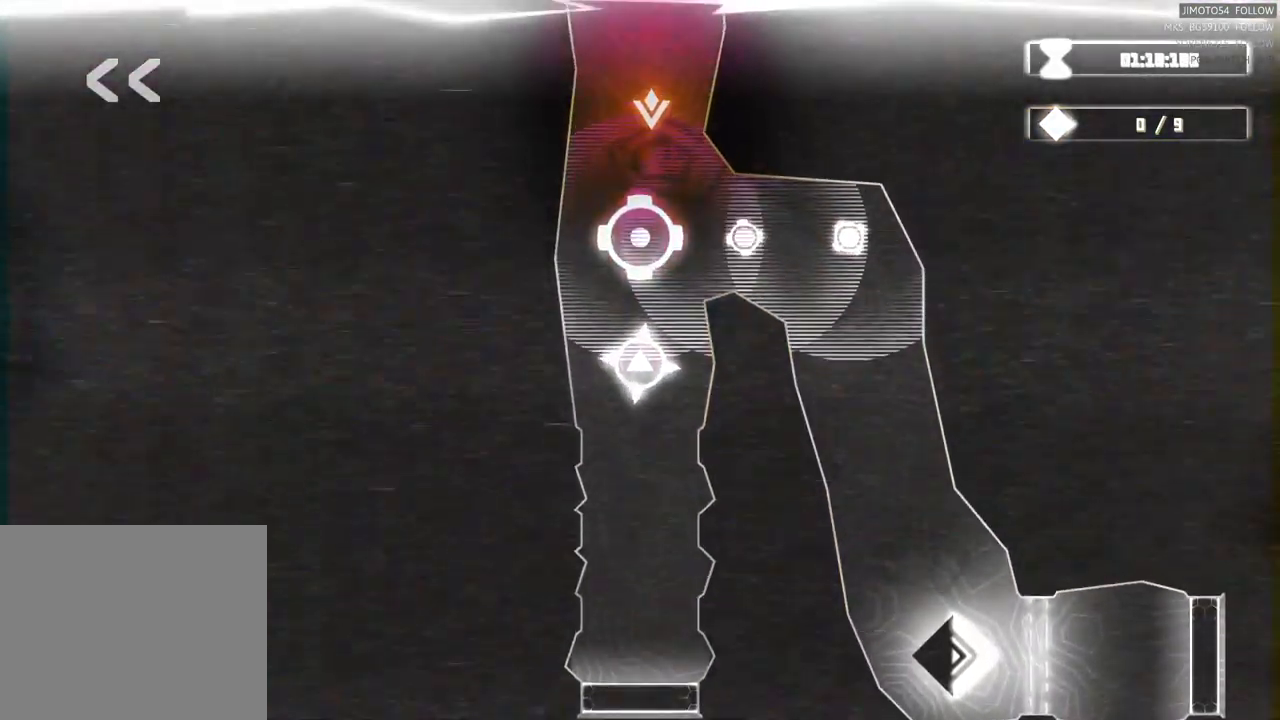
{"buttons": ["L2"], "left_stick": "center", "right_stick": "center", "events": []}
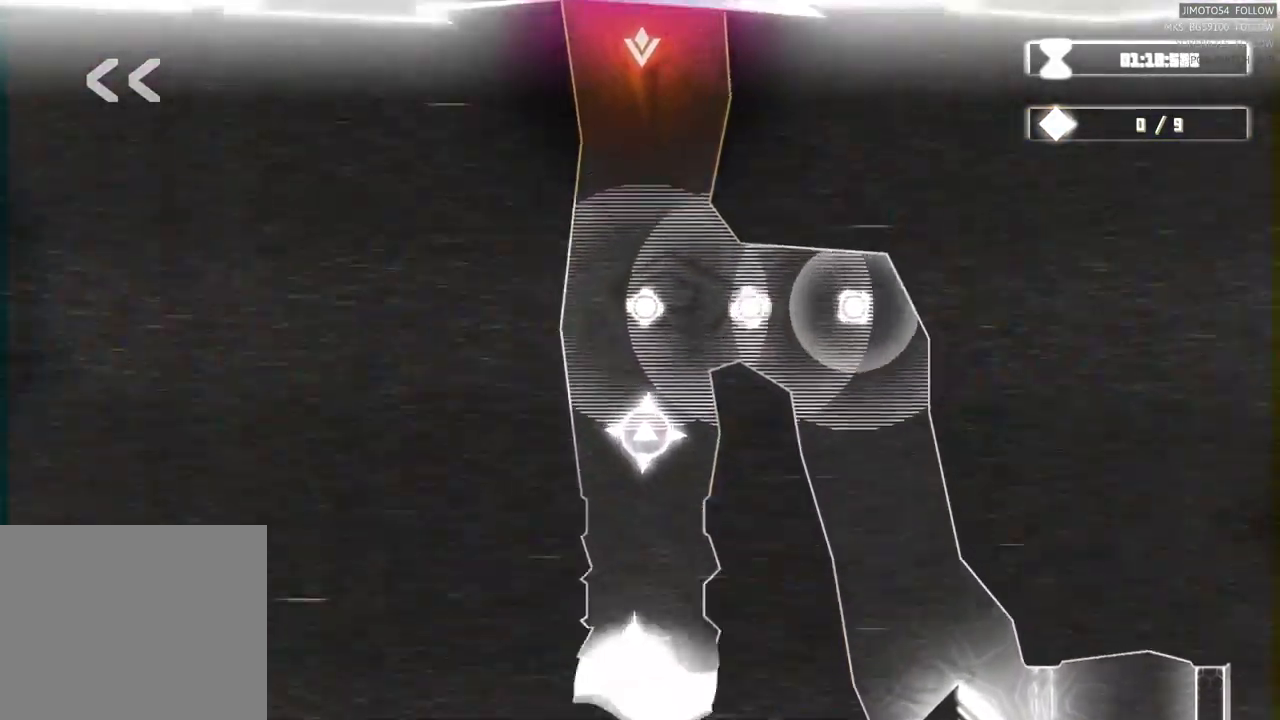
{"buttons": ["L2"], "left_stick": "center", "right_stick": "center", "events": []}